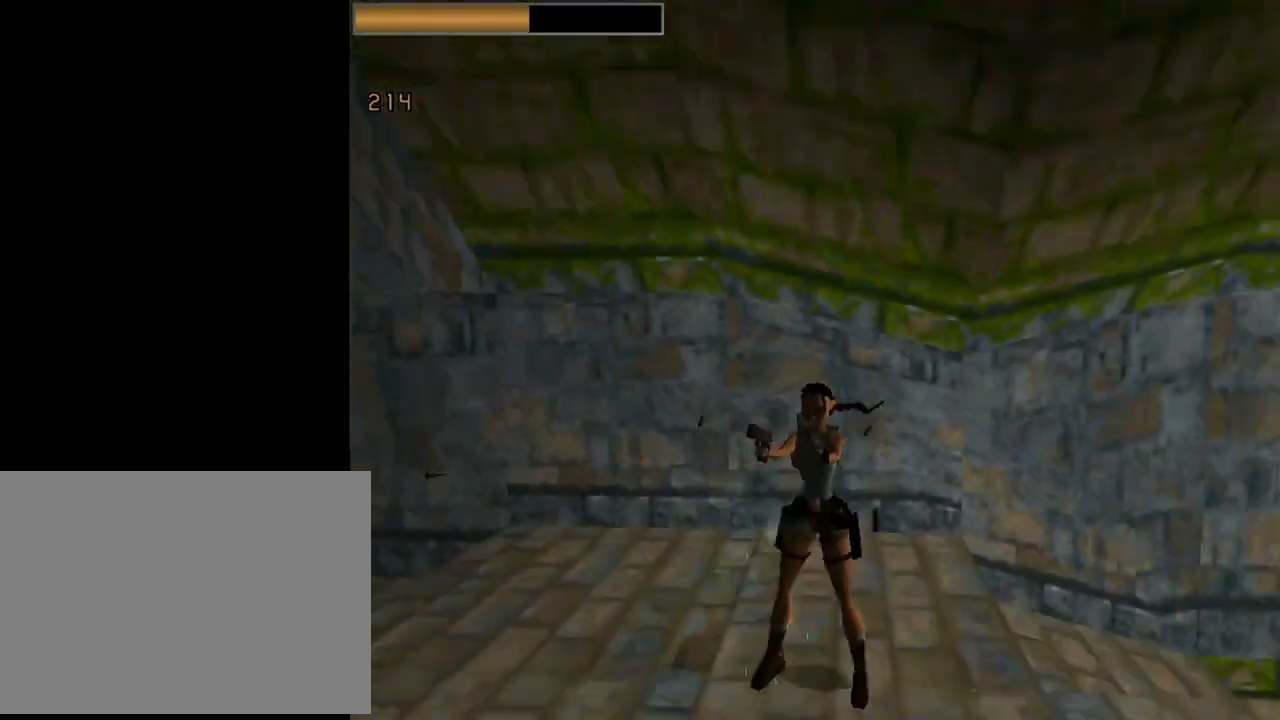
Gameplay with a controller (PlayStation layout); each line is a JSON object with the inputs held at the frame after it. "events" lists button and stick changes between this image and that frame as [ms after this image, input, new state], when the widget could be followed in between. Not read: right_stick.
{"buttons": ["CROSS", "CIRCLE", "DPAD_UP", "DPAD_RIGHT"], "left_stick": "center", "events": [[133, "SQUARE", "down"], [167, "DPAD_UP", "down"], [400, "SQUARE", "up"], [433, "CIRCLE", "down"], [433, "DPAD_RIGHT", "down"]]}
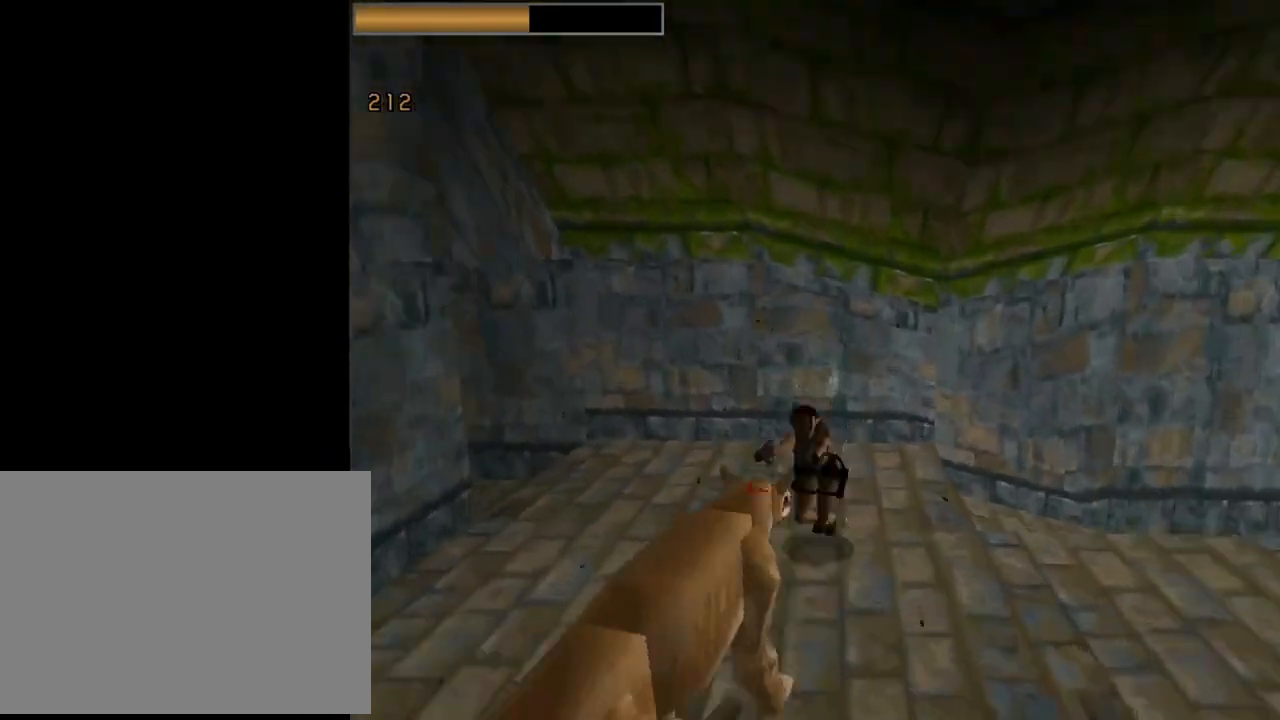
{"buttons": ["CROSS"], "left_stick": "center", "events": [[233, "DPAD_RIGHT", "up"], [267, "CIRCLE", "up"], [300, "CROSS", "up"], [300, "DPAD_UP", "up"], [367, "CROSS", "down"]]}
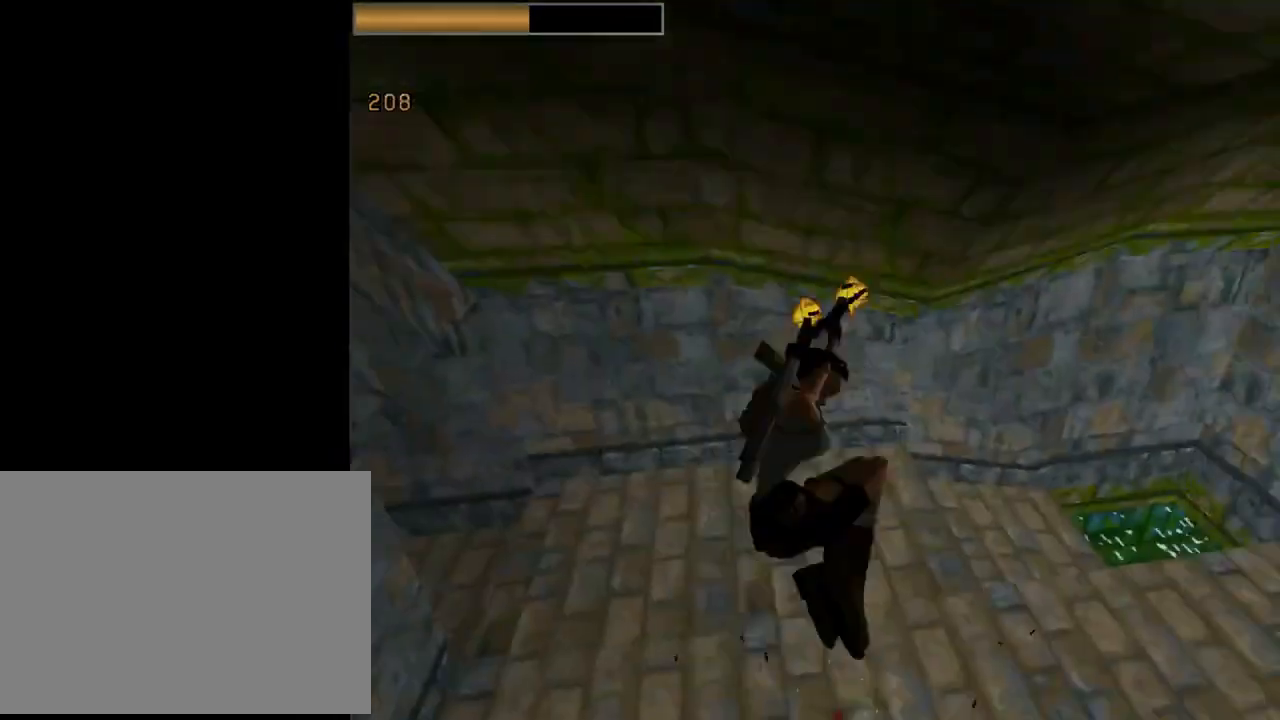
{"buttons": ["DPAD_UP", "DPAD_LEFT"], "left_stick": "center", "events": [[33, "CROSS", "up"], [400, "DPAD_UP", "down"], [433, "DPAD_LEFT", "down"]]}
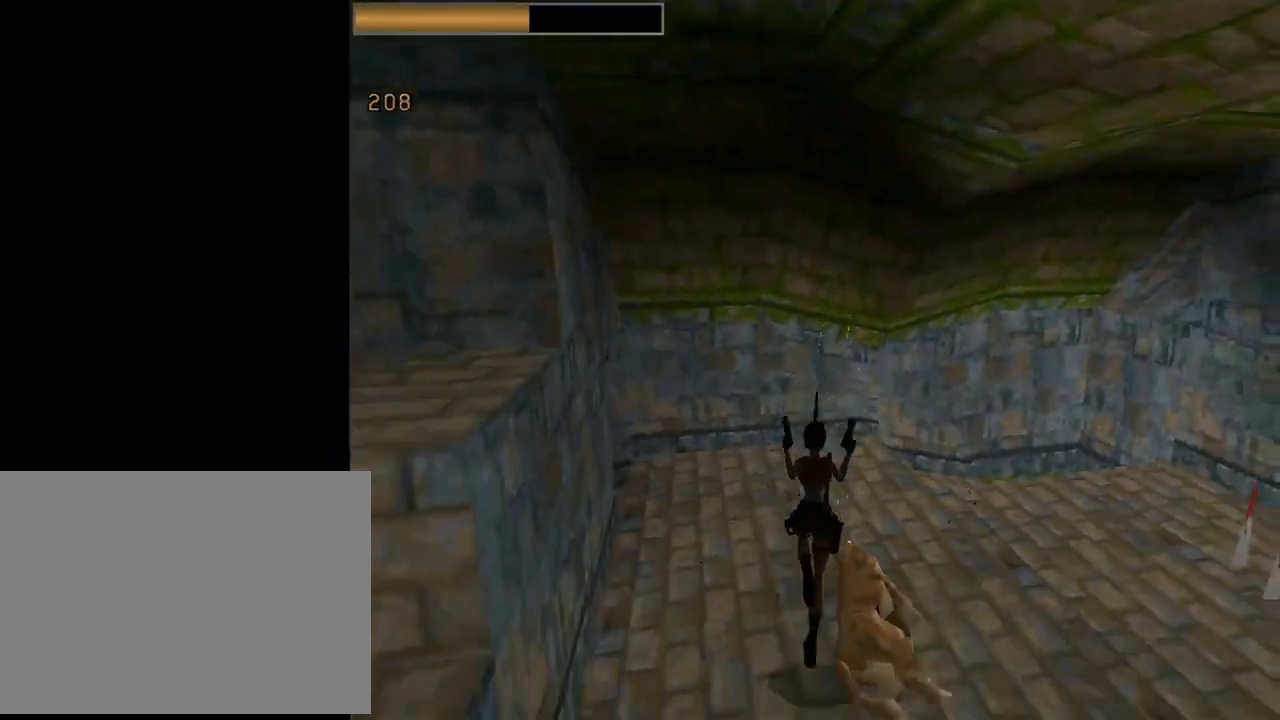
{"buttons": ["DPAD_LEFT"], "left_stick": "center", "events": [[200, "DPAD_UP", "up"]]}
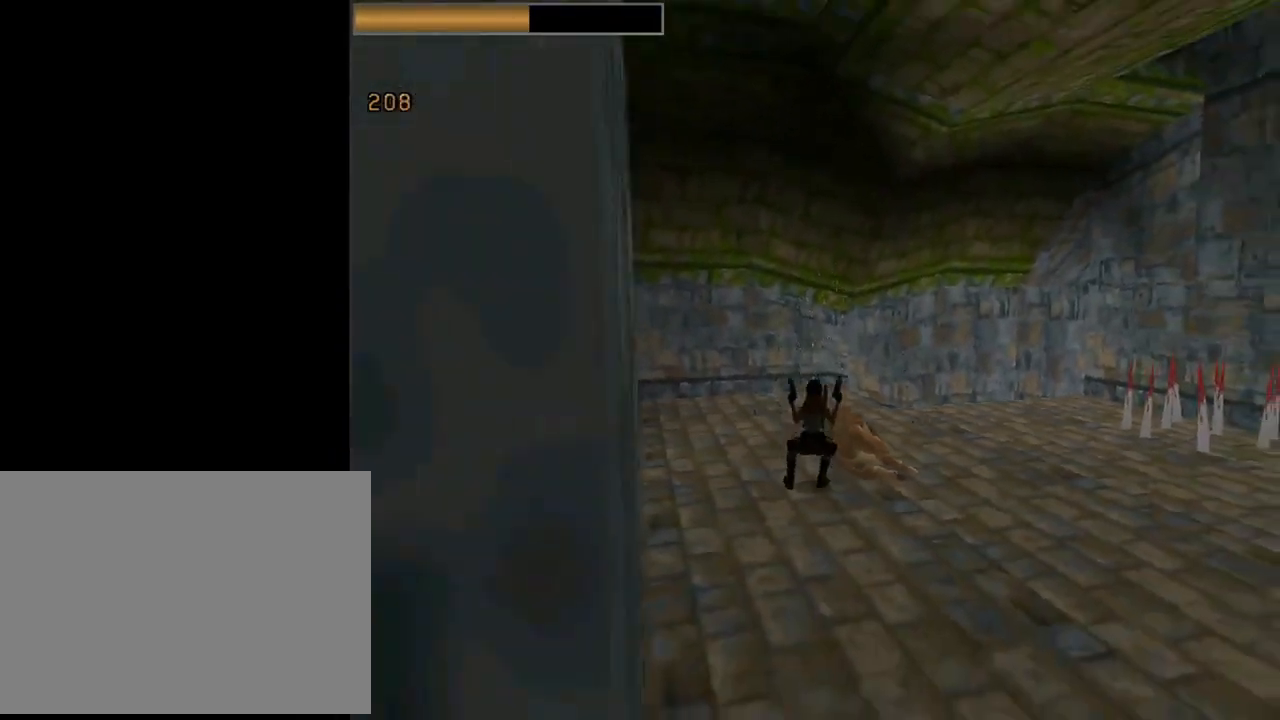
{"buttons": ["DPAD_LEFT"], "left_stick": "center", "events": [[300, "TRIANGLE", "down"], [500, "TRIANGLE", "up"]]}
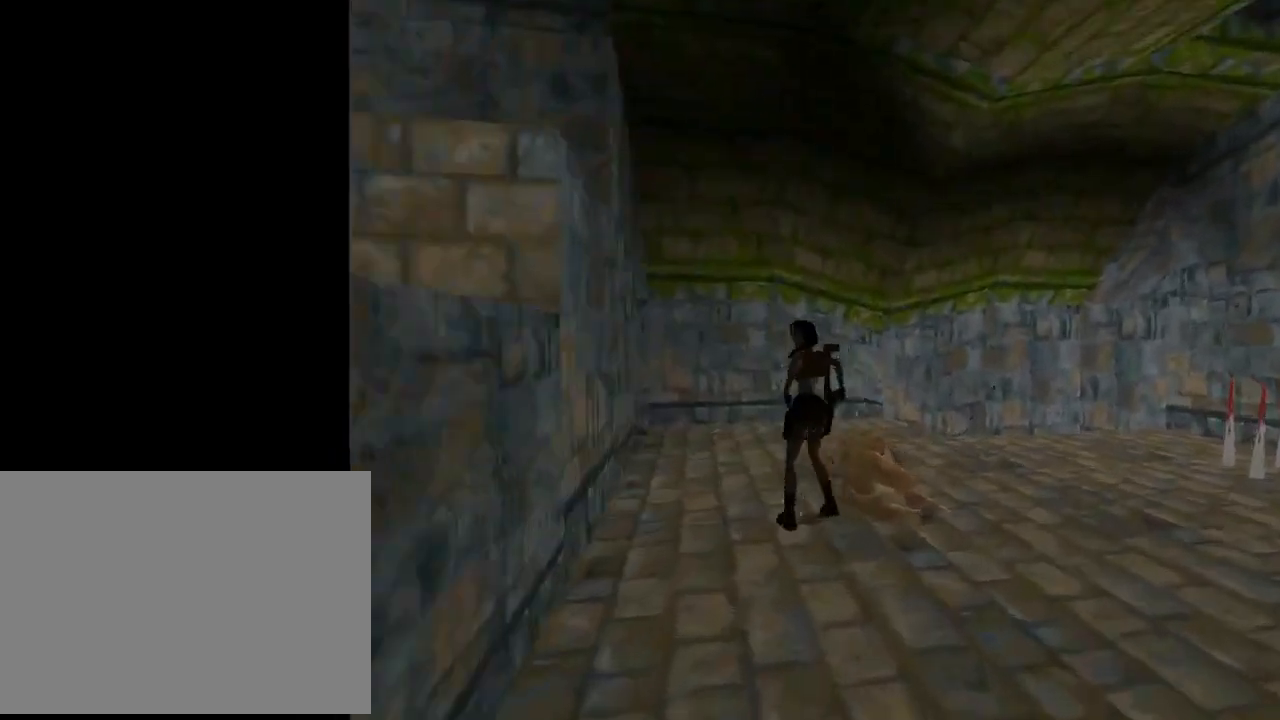
{"buttons": ["DPAD_UP", "DPAD_RIGHT"], "left_stick": "center", "events": [[233, "DPAD_LEFT", "up"], [300, "DPAD_UP", "down"], [367, "DPAD_RIGHT", "down"]]}
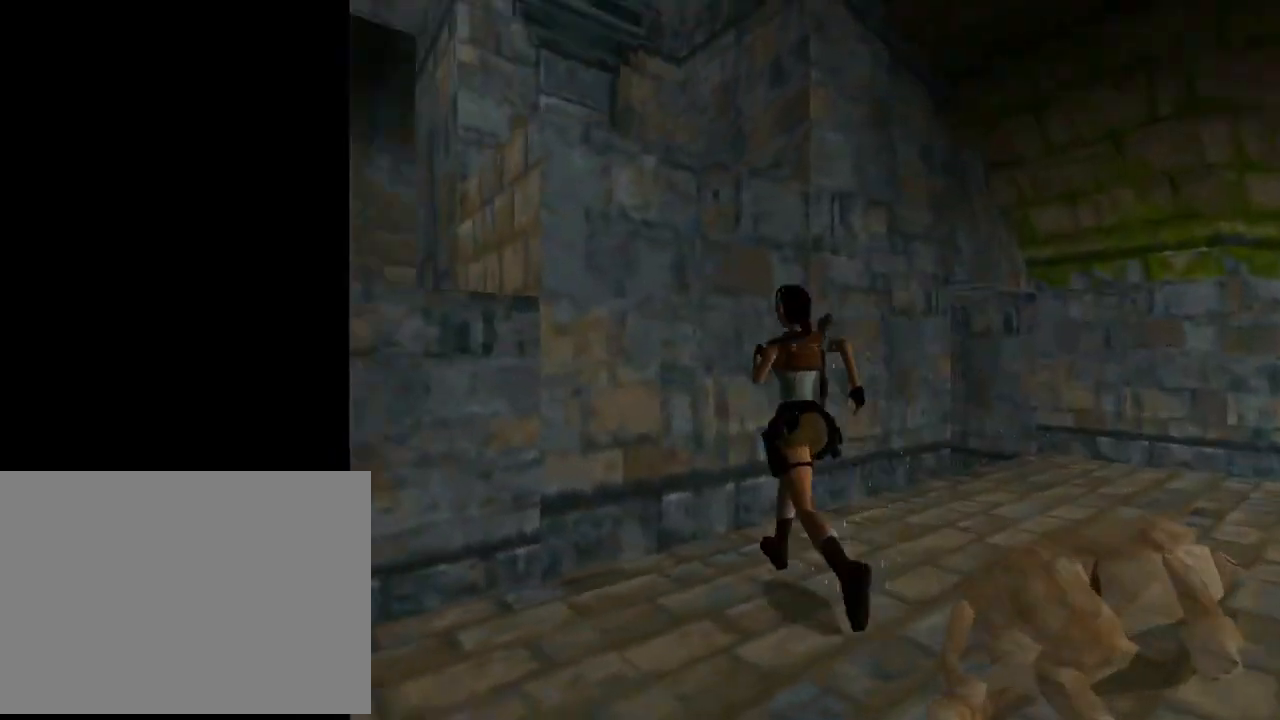
{"buttons": ["DPAD_UP", "DPAD_RIGHT"], "left_stick": "center", "events": []}
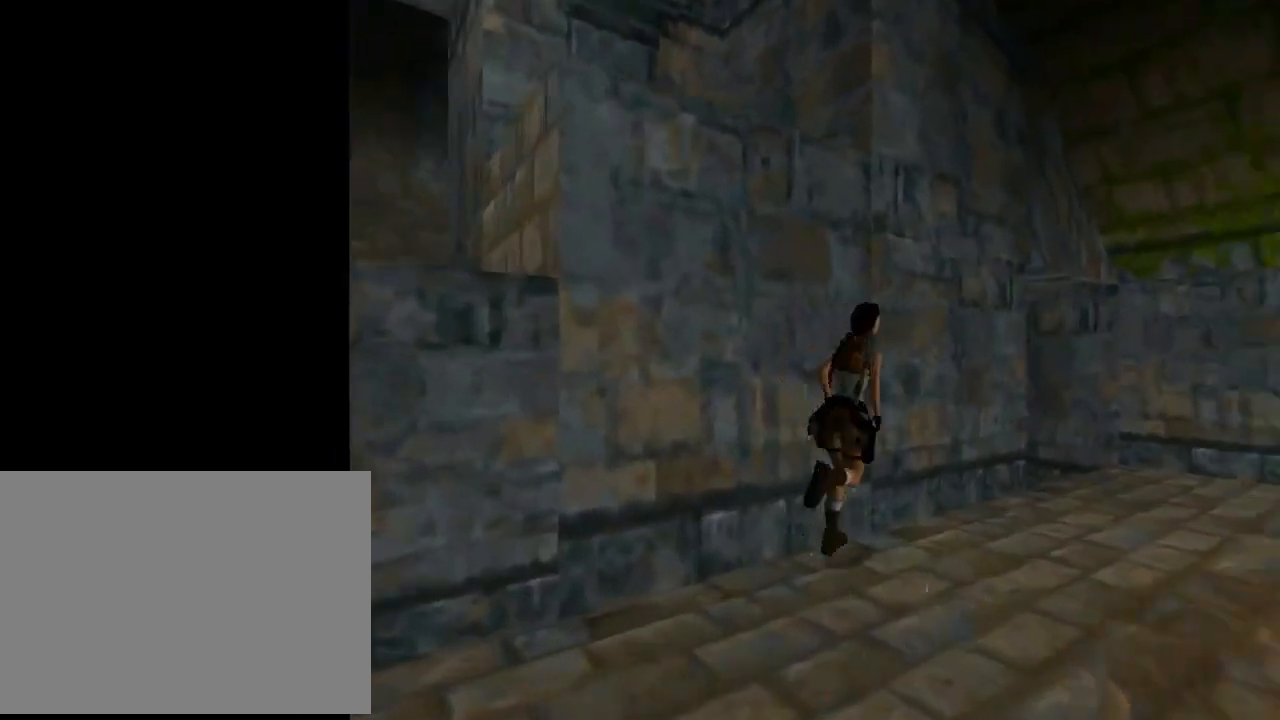
{"buttons": ["DPAD_UP", "DPAD_LEFT"], "left_stick": "center", "events": [[33, "DPAD_RIGHT", "up"], [467, "DPAD_LEFT", "down"]]}
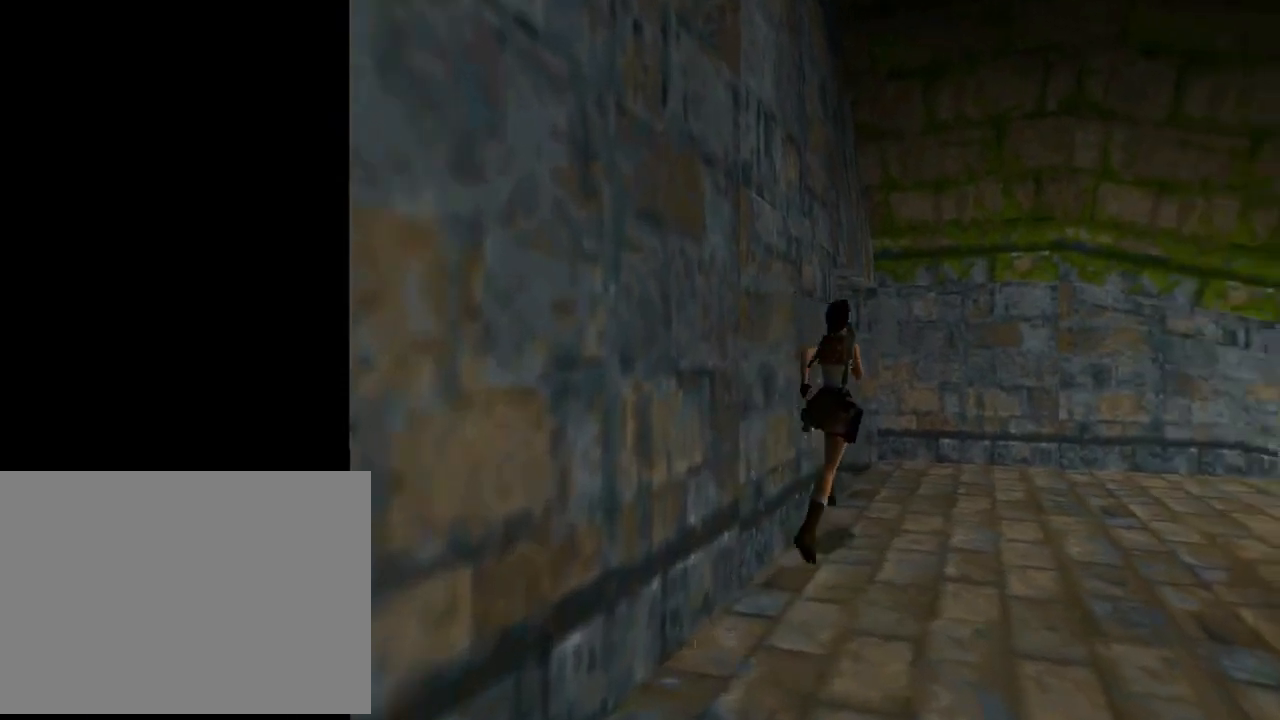
{"buttons": ["DPAD_UP", "DPAD_LEFT"], "left_stick": "center", "events": []}
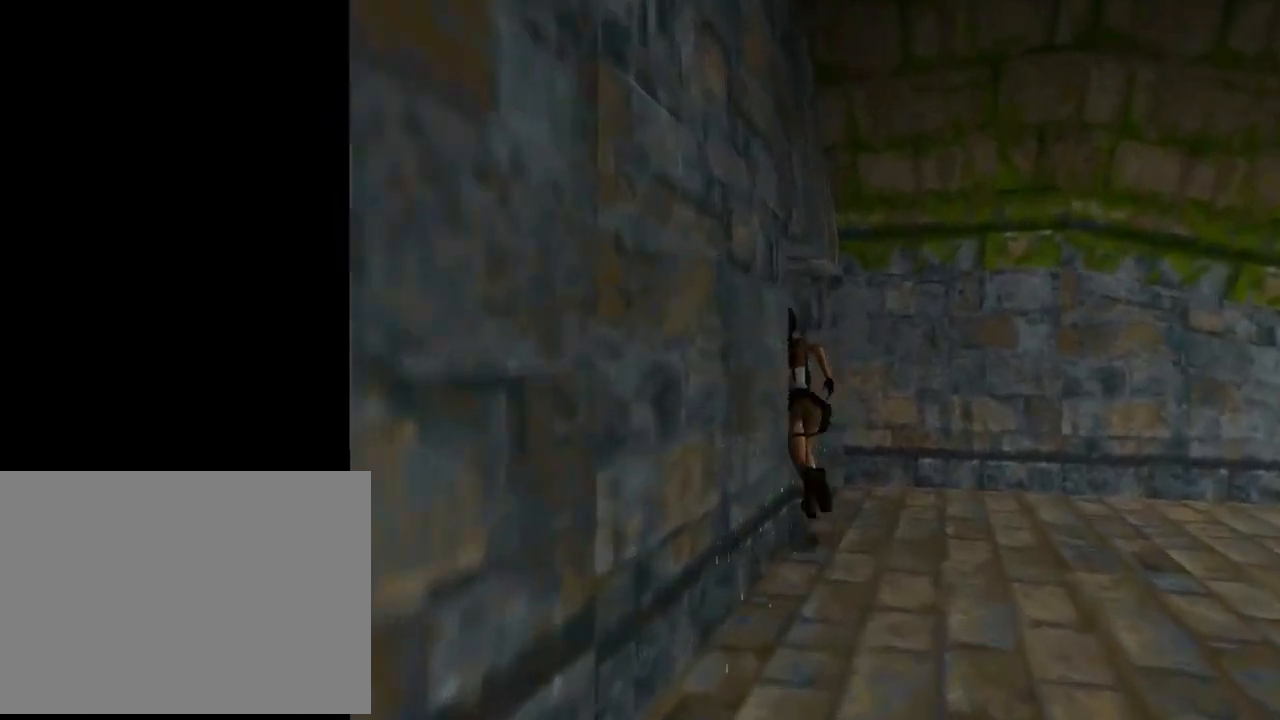
{"buttons": ["DPAD_UP"], "left_stick": "center", "events": [[400, "DPAD_LEFT", "up"]]}
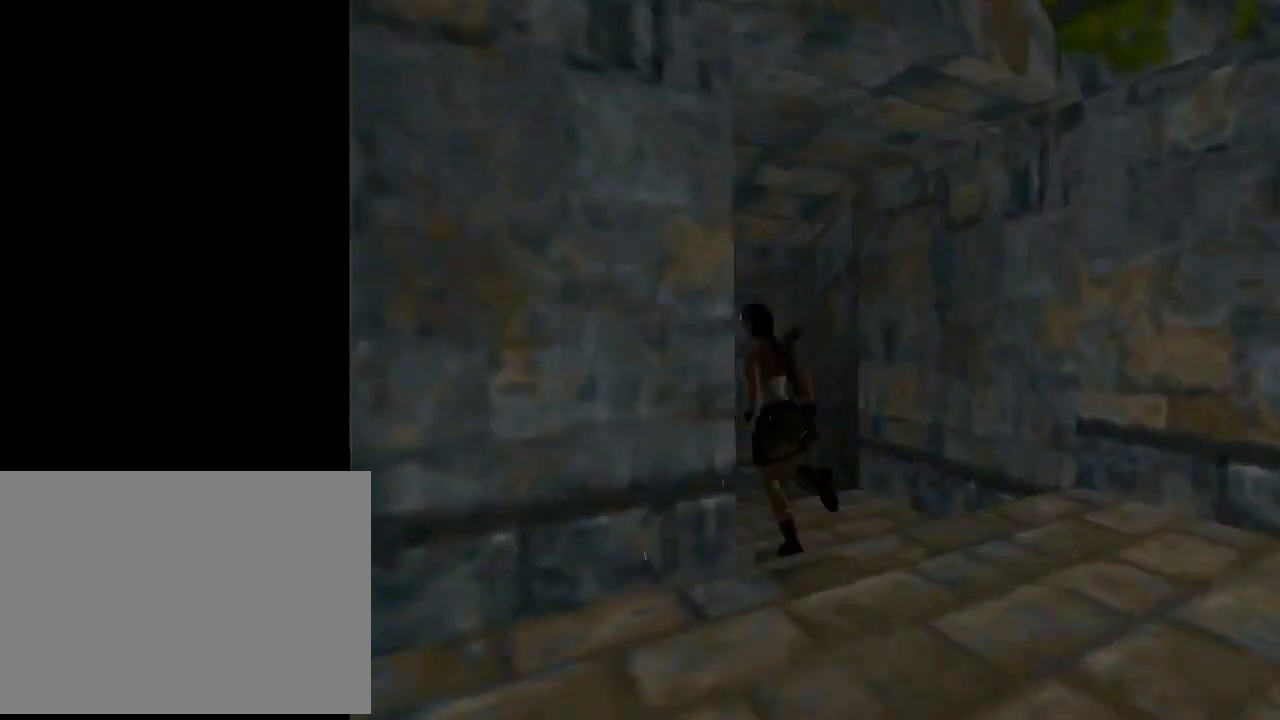
{"buttons": ["DPAD_UP", "DPAD_LEFT"], "left_stick": "center", "events": [[100, "DPAD_LEFT", "down"]]}
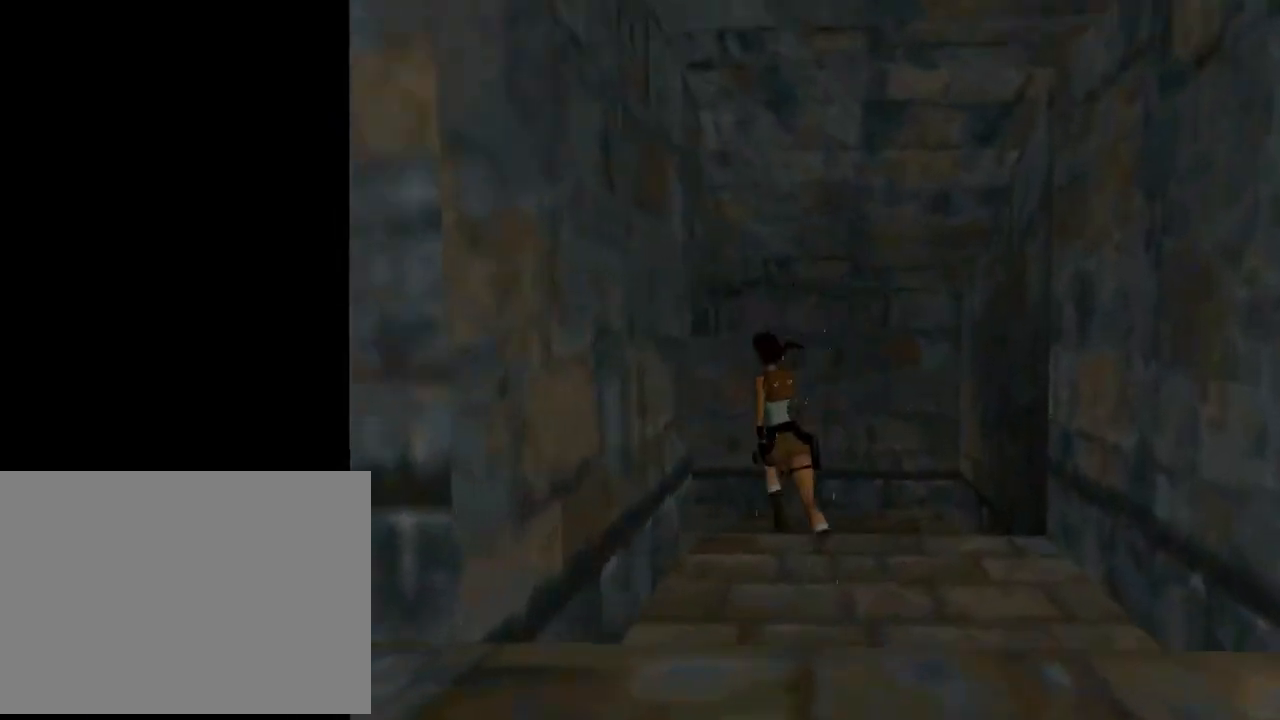
{"buttons": ["L1", "DPAD_UP"], "left_stick": "center", "events": [[500, "DPAD_LEFT", "up"], [500, "L1", "down"]]}
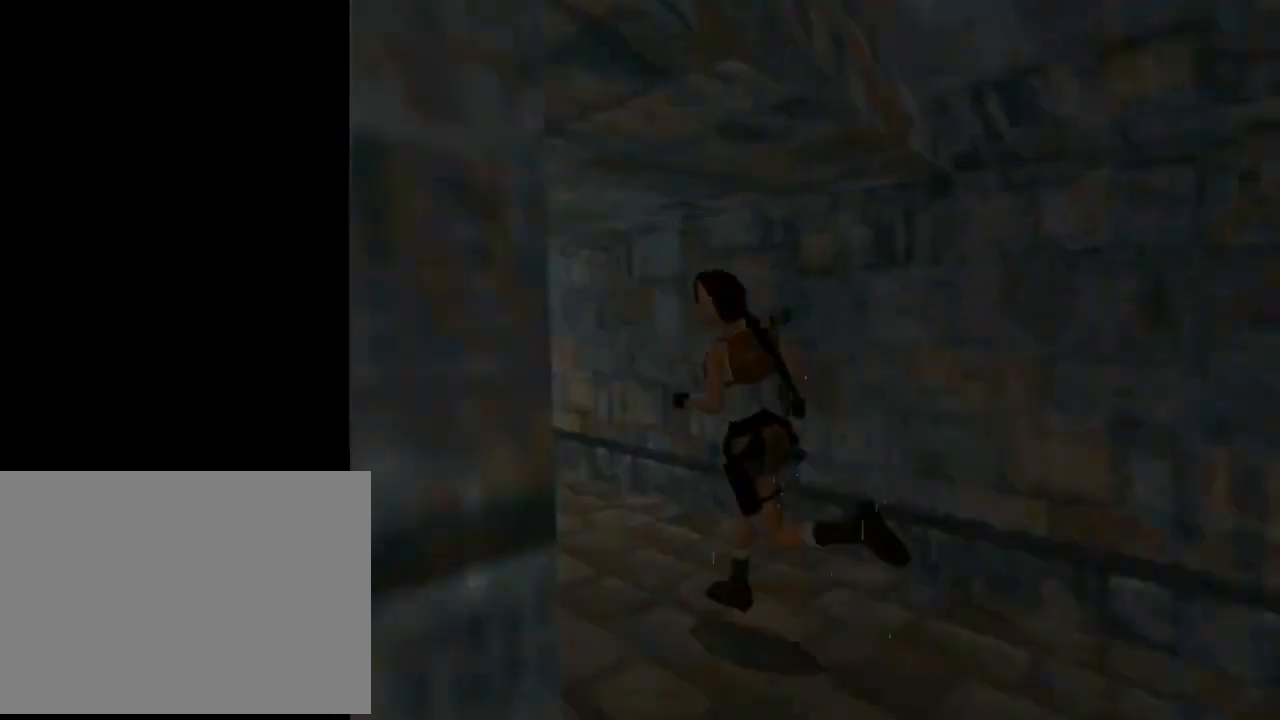
{"buttons": ["DPAD_UP", "DPAD_LEFT"], "left_stick": "center", "events": [[300, "L1", "up"], [500, "DPAD_LEFT", "down"]]}
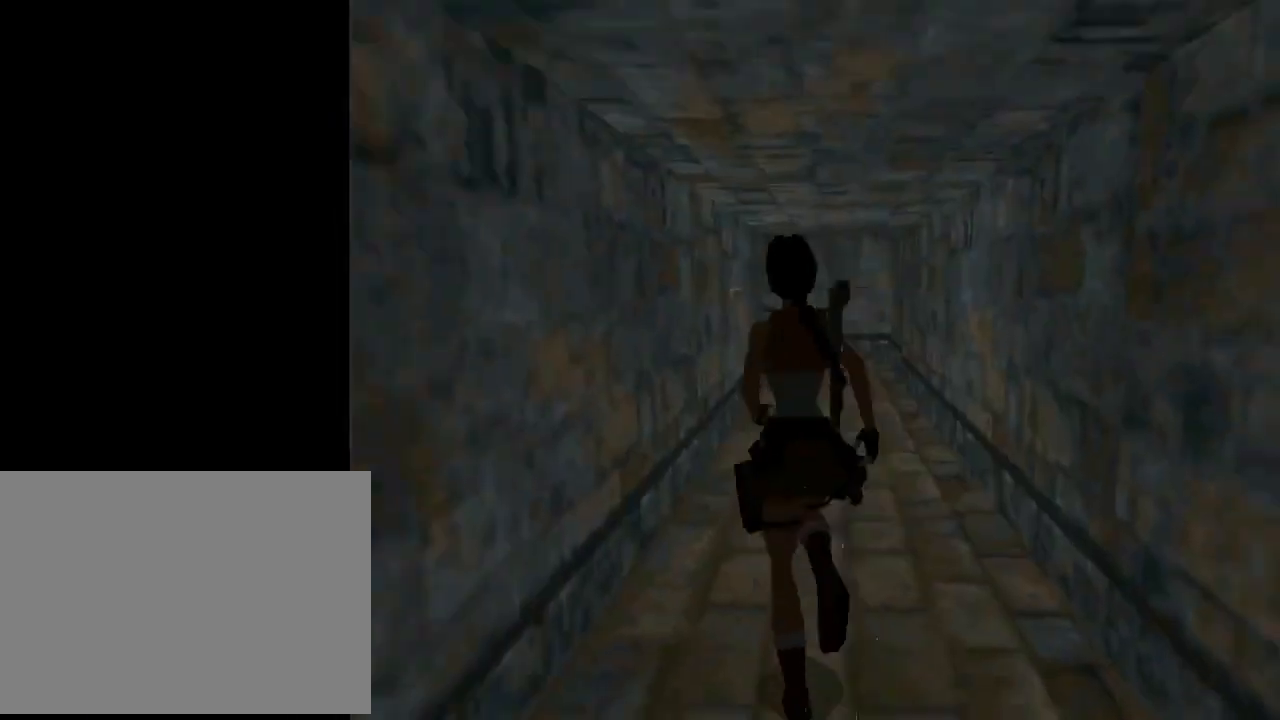
{"buttons": ["DPAD_UP"], "left_stick": "center", "events": [[133, "DPAD_LEFT", "up"], [233, "DPAD_RIGHT", "down"], [467, "DPAD_RIGHT", "up"]]}
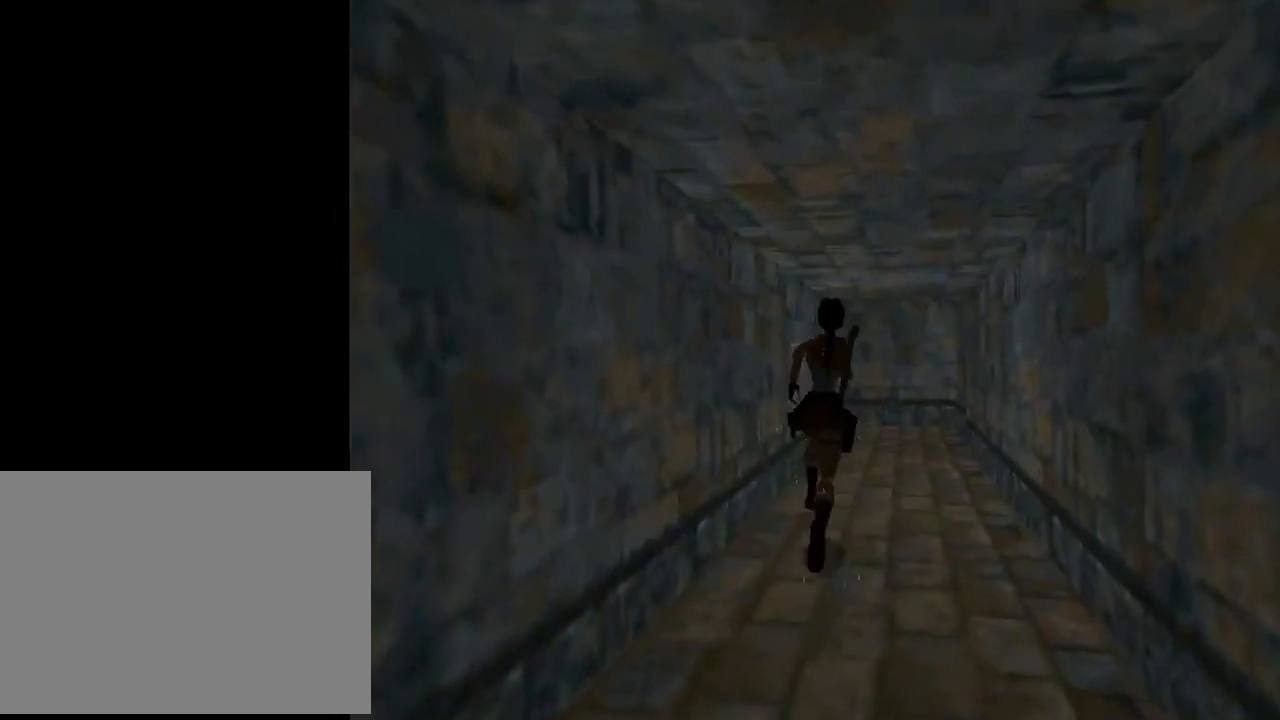
{"buttons": ["CROSS", "DPAD_LEFT"], "left_stick": "center", "events": [[333, "DPAD_LEFT", "down"], [500, "CROSS", "down"], [500, "DPAD_UP", "up"]]}
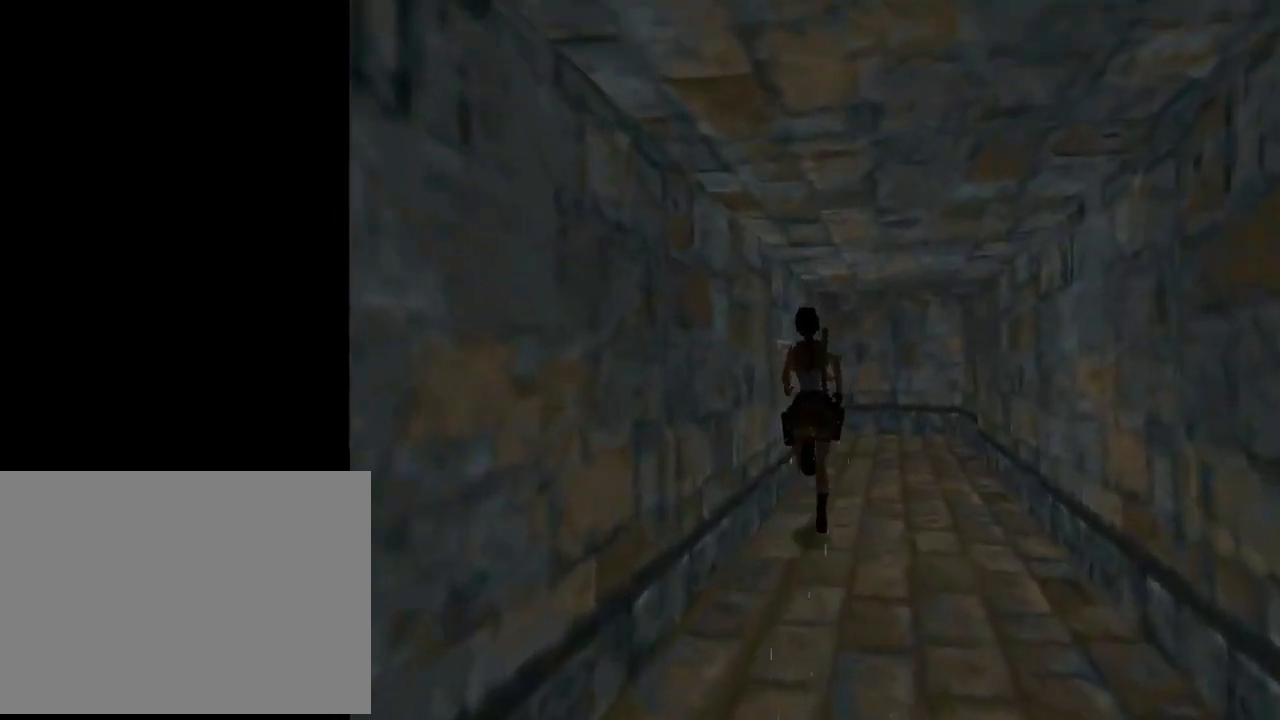
{"buttons": ["CROSS", "DPAD_LEFT"], "left_stick": "center", "events": []}
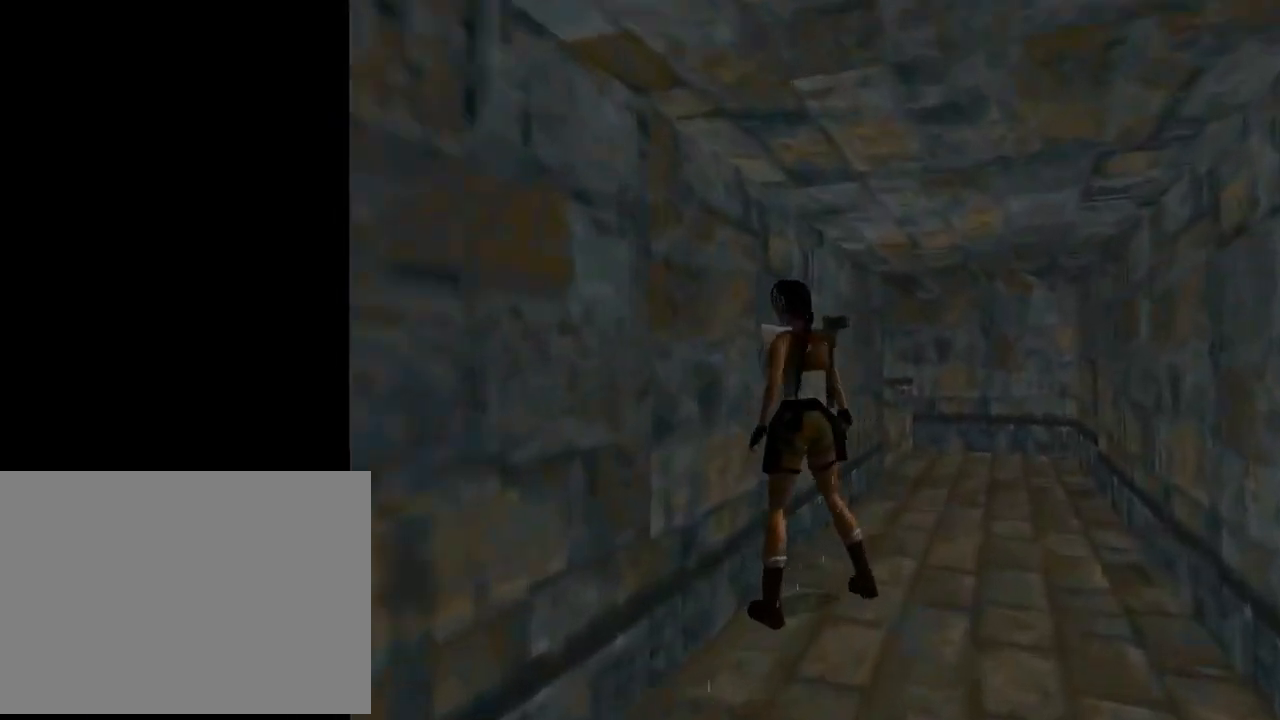
{"buttons": ["CROSS"], "left_stick": "center", "events": [[200, "DPAD_LEFT", "up"]]}
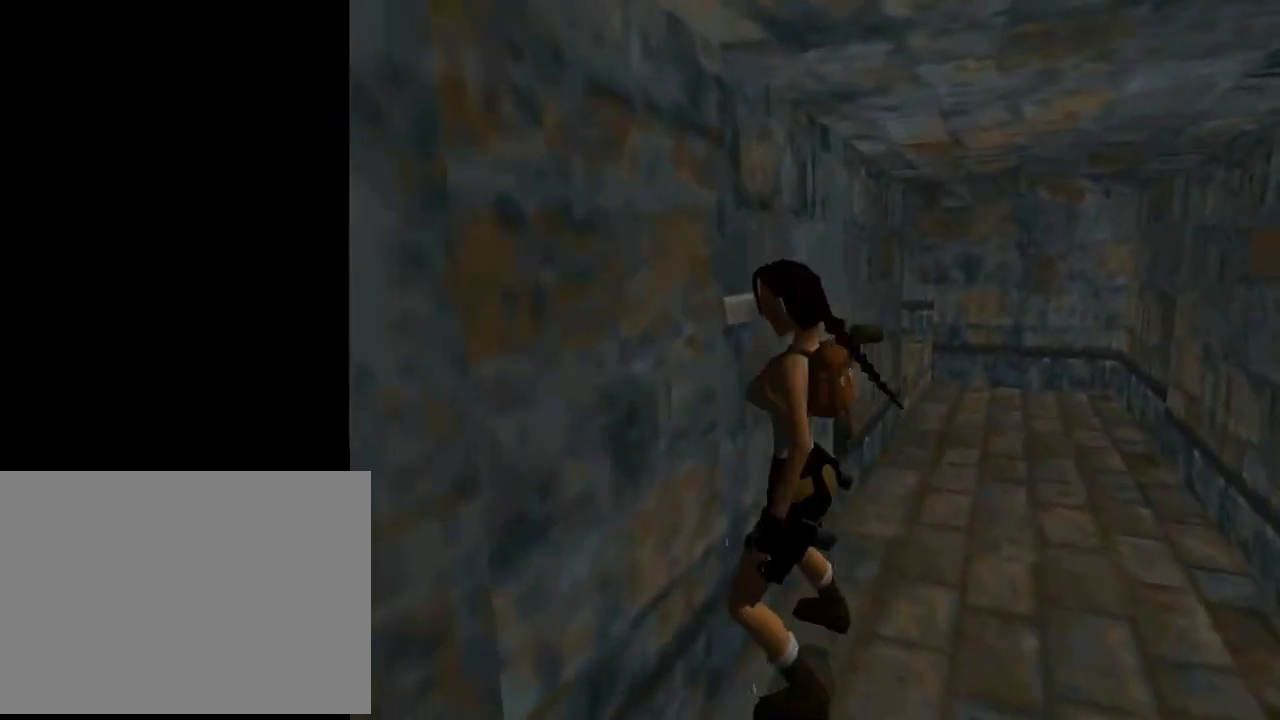
{"buttons": ["DPAD_RIGHT"], "left_stick": "center", "events": [[167, "CROSS", "up"], [300, "DPAD_RIGHT", "down"]]}
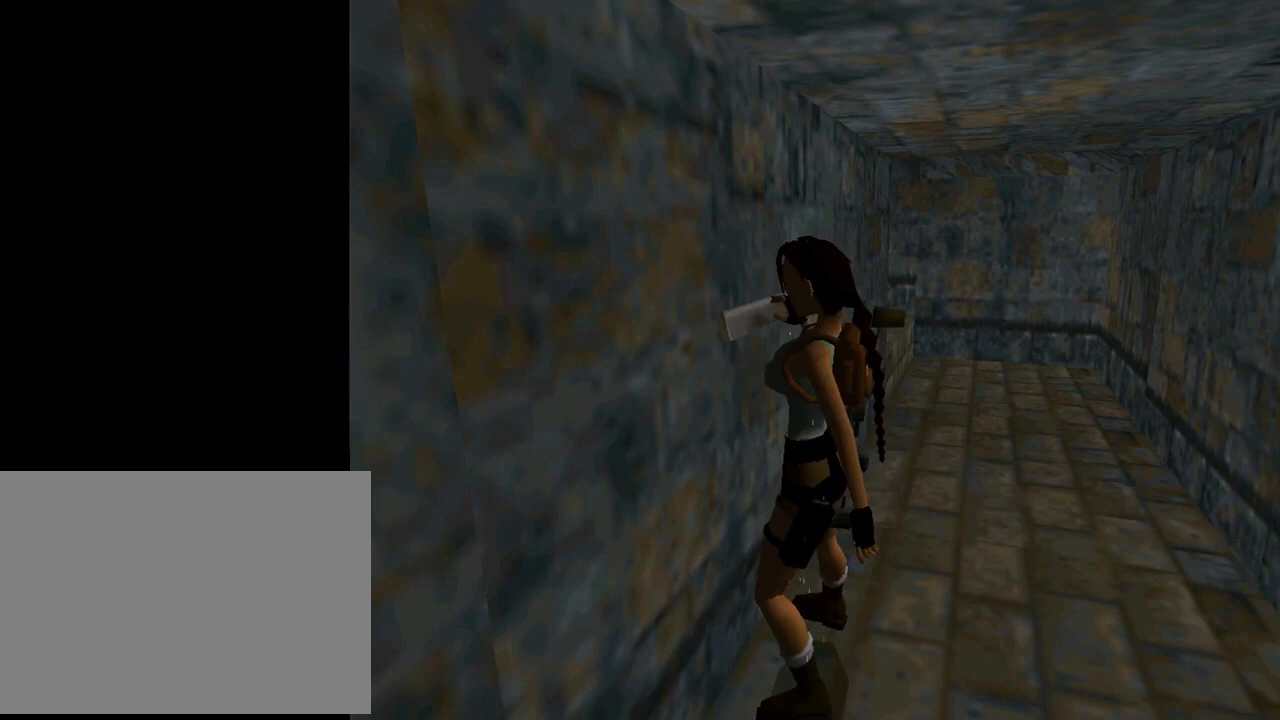
{"buttons": ["DPAD_RIGHT"], "left_stick": "center", "events": []}
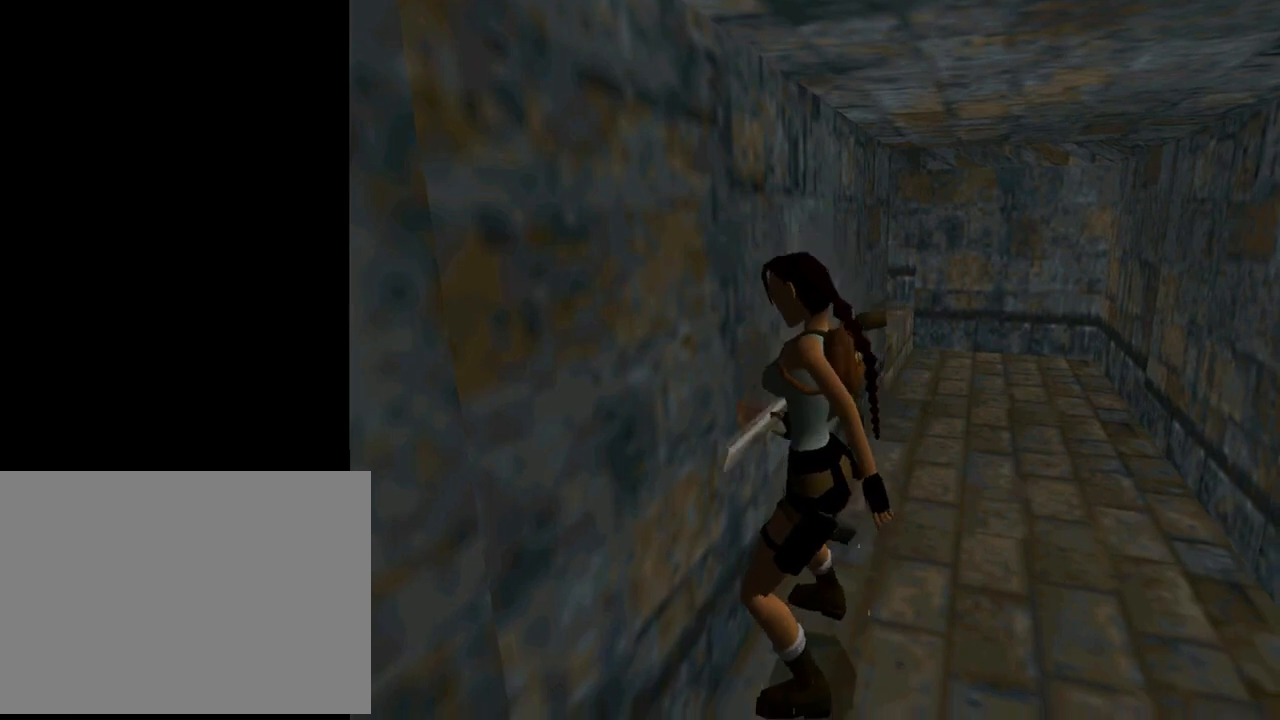
{"buttons": ["DPAD_RIGHT"], "left_stick": "center", "events": []}
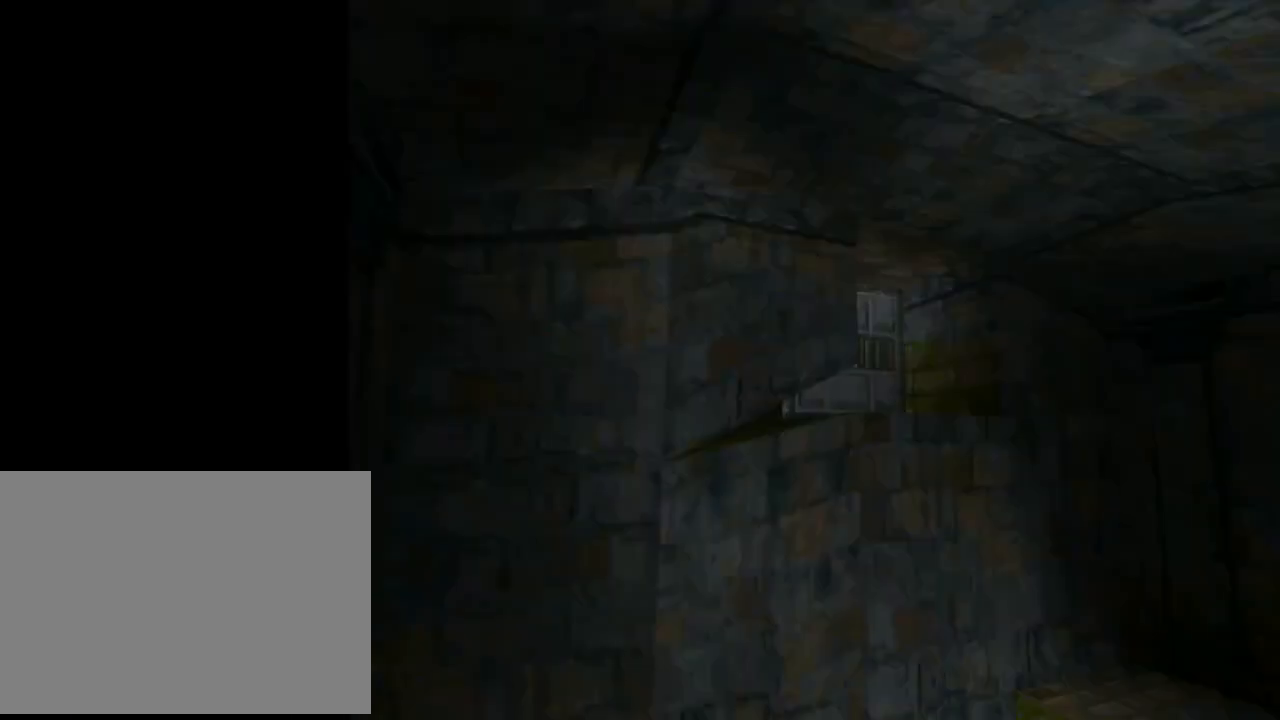
{"buttons": ["TRIANGLE", "DPAD_RIGHT"], "left_stick": "center", "events": [[367, "TRIANGLE", "down"]]}
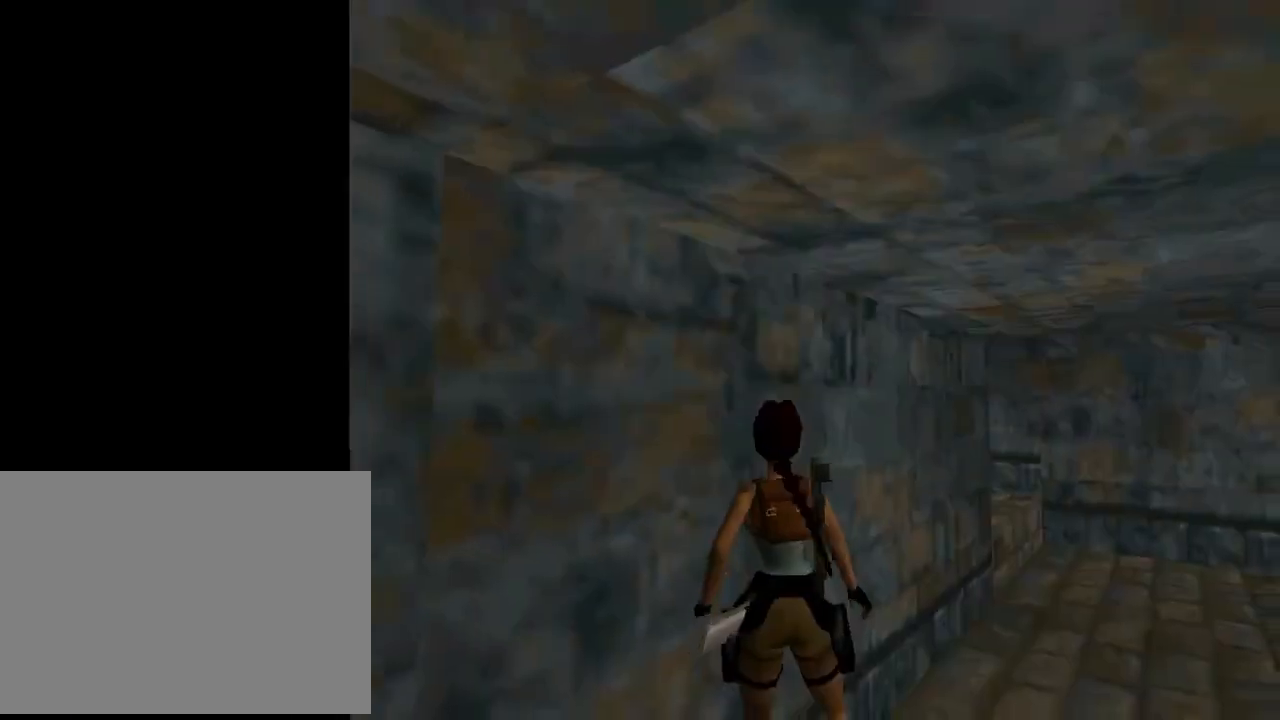
{"buttons": ["TRIANGLE", "DPAD_UP", "DPAD_LEFT"], "left_stick": "center", "events": [[100, "TRIANGLE", "up"], [167, "DPAD_UP", "down"], [233, "DPAD_RIGHT", "up"], [333, "TRIANGLE", "down"], [433, "DPAD_LEFT", "down"]]}
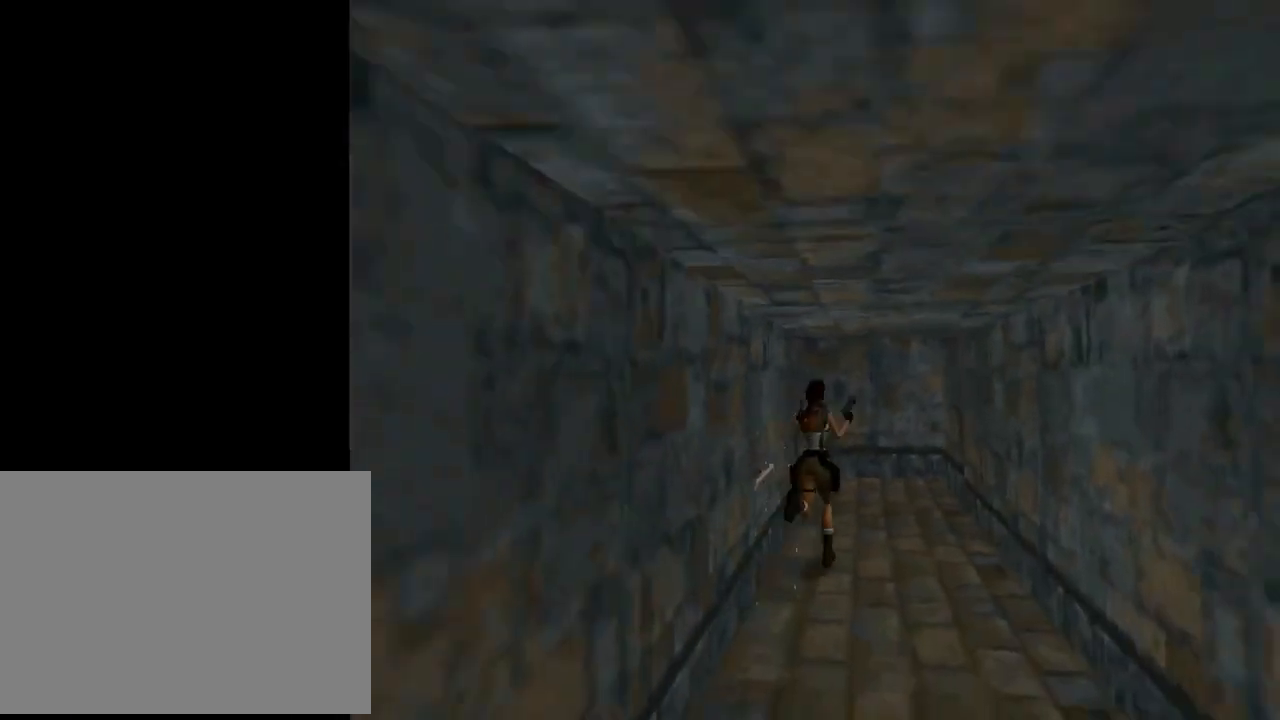
{"buttons": ["DPAD_UP", "DPAD_LEFT"], "left_stick": "center", "events": [[167, "TRIANGLE", "up"], [267, "DPAD_LEFT", "up"], [467, "DPAD_LEFT", "down"]]}
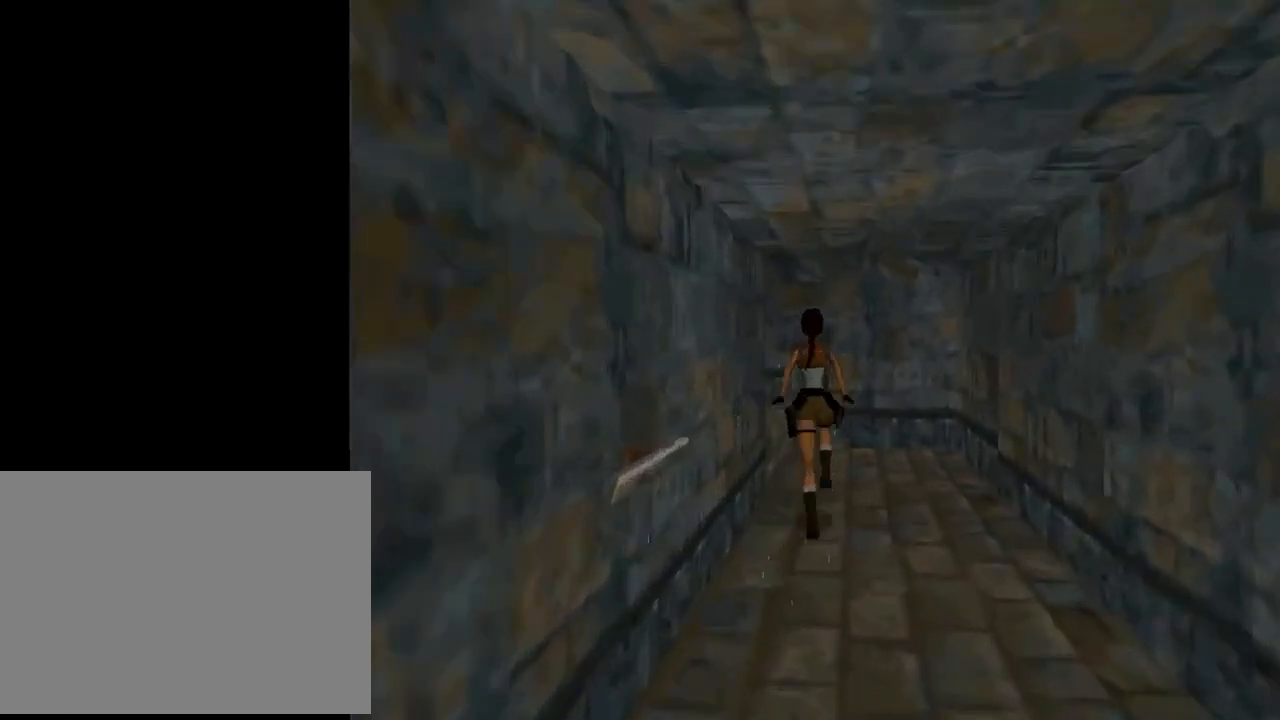
{"buttons": ["DPAD_UP", "DPAD_LEFT"], "left_stick": "center", "events": []}
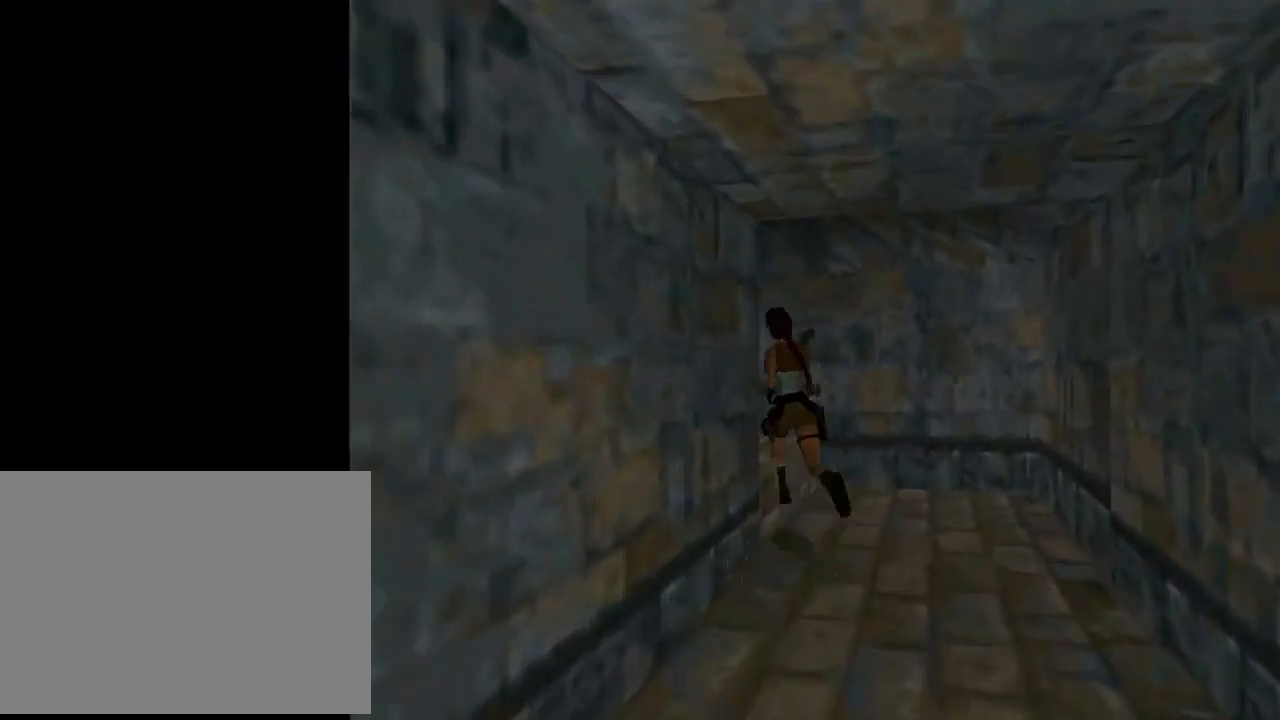
{"buttons": ["DPAD_UP"], "left_stick": "center", "events": [[267, "DPAD_LEFT", "up"]]}
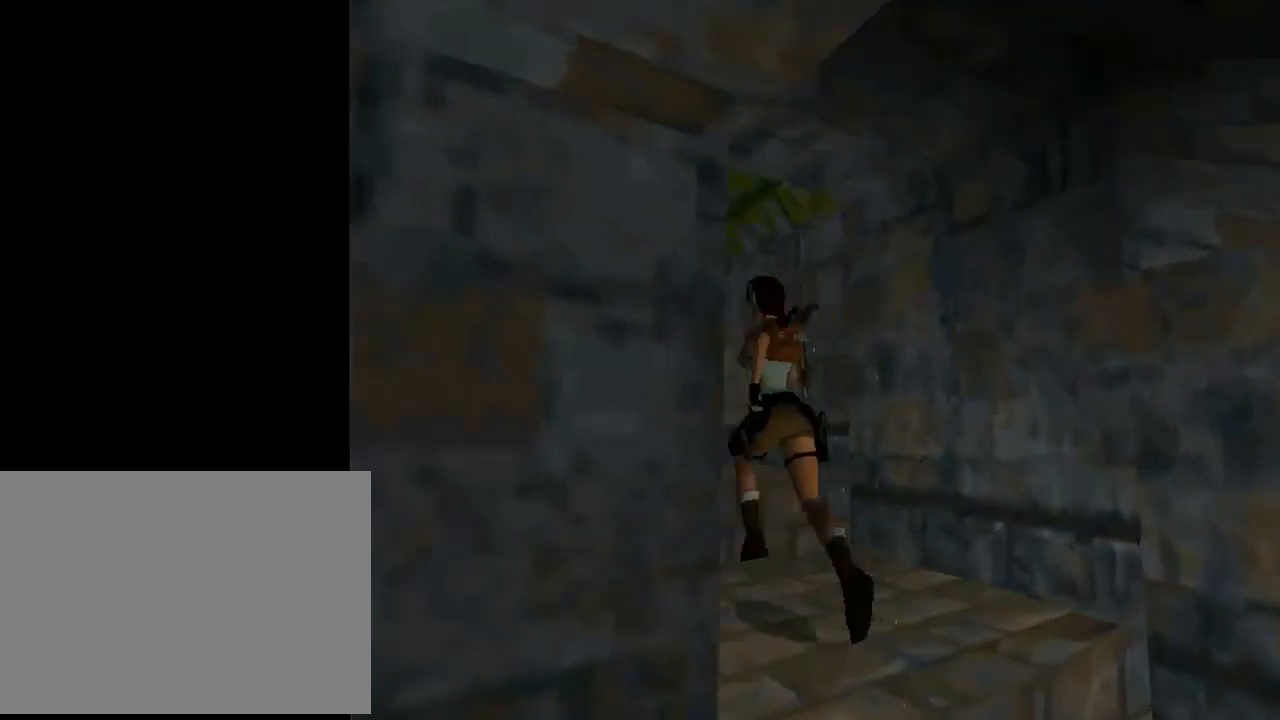
{"buttons": ["DPAD_UP", "DPAD_LEFT"], "left_stick": "center", "events": [[500, "DPAD_LEFT", "down"]]}
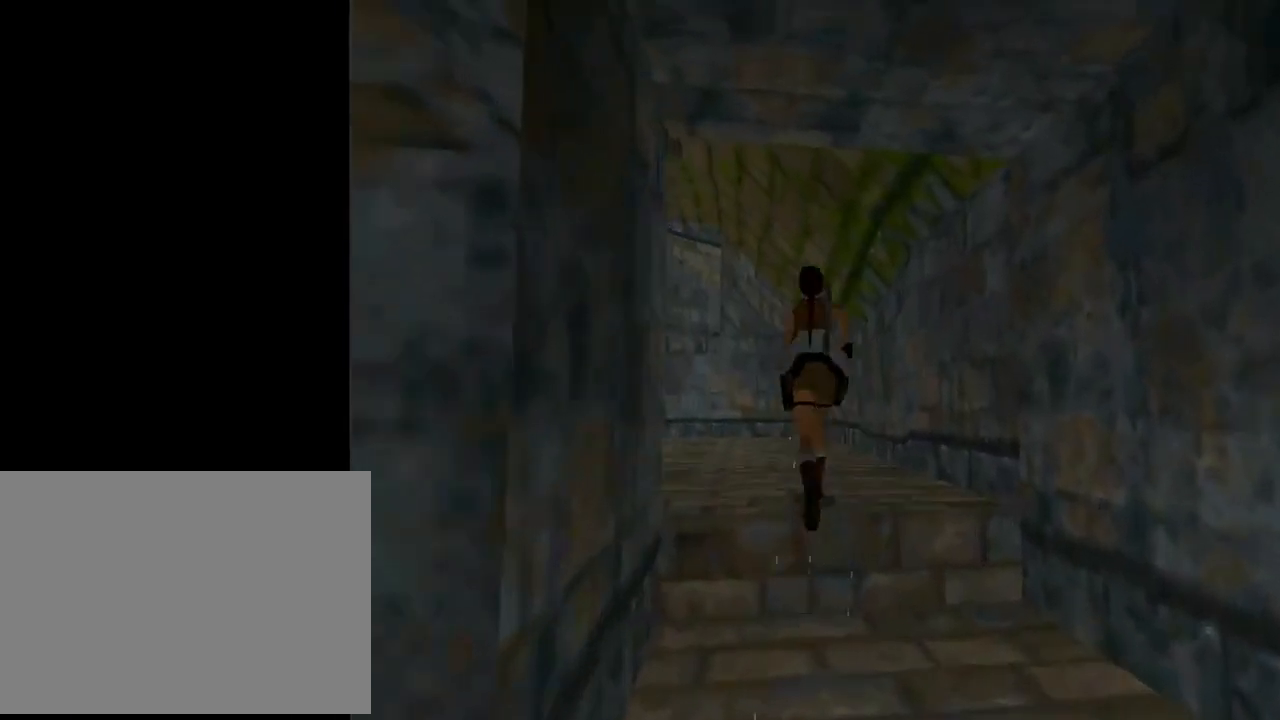
{"buttons": ["DPAD_UP", "DPAD_LEFT"], "left_stick": "center", "events": []}
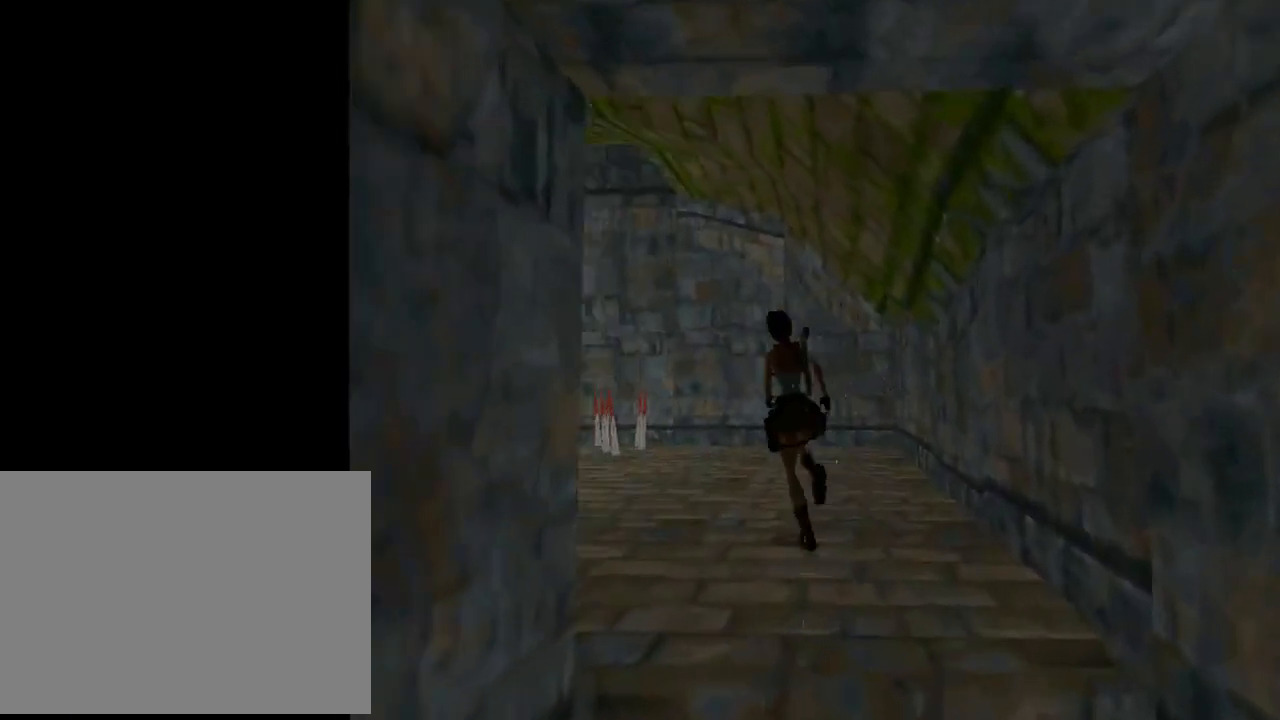
{"buttons": ["DPAD_UP", "DPAD_LEFT"], "left_stick": "center", "events": []}
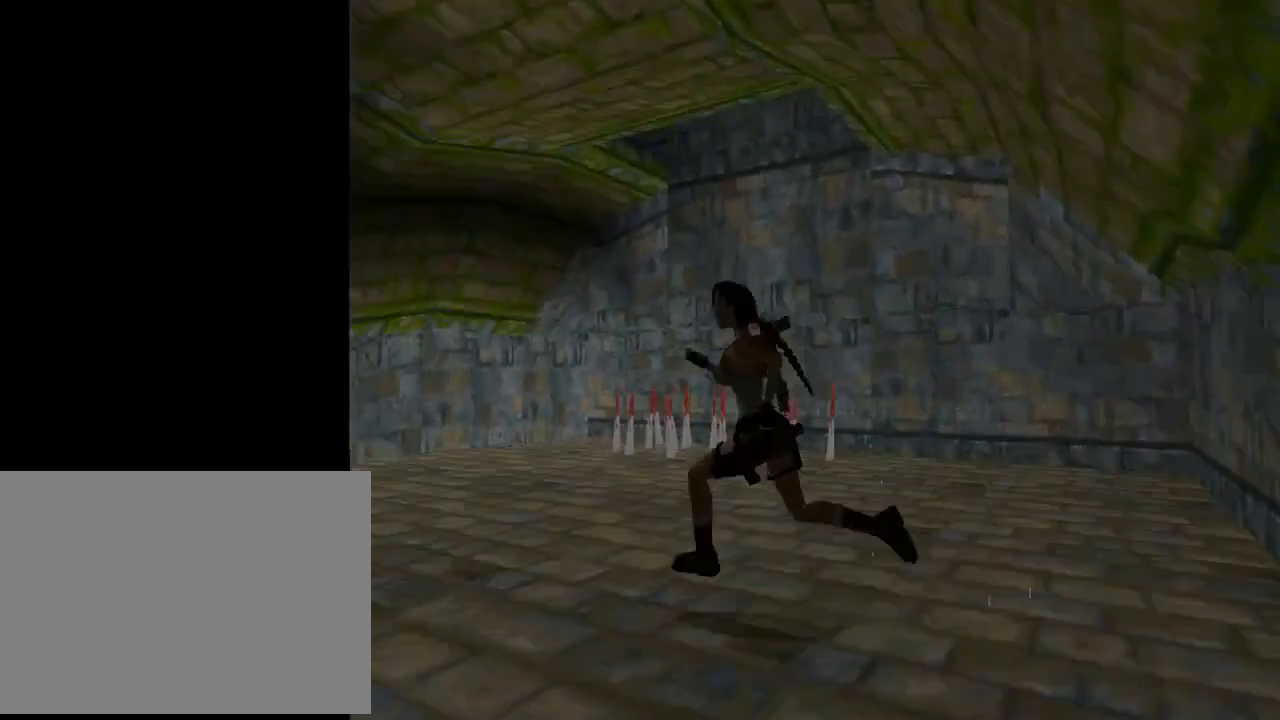
{"buttons": ["SQUARE", "DPAD_UP", "DPAD_RIGHT"], "left_stick": "center", "events": [[167, "SQUARE", "down"], [467, "DPAD_LEFT", "up"], [500, "DPAD_RIGHT", "down"]]}